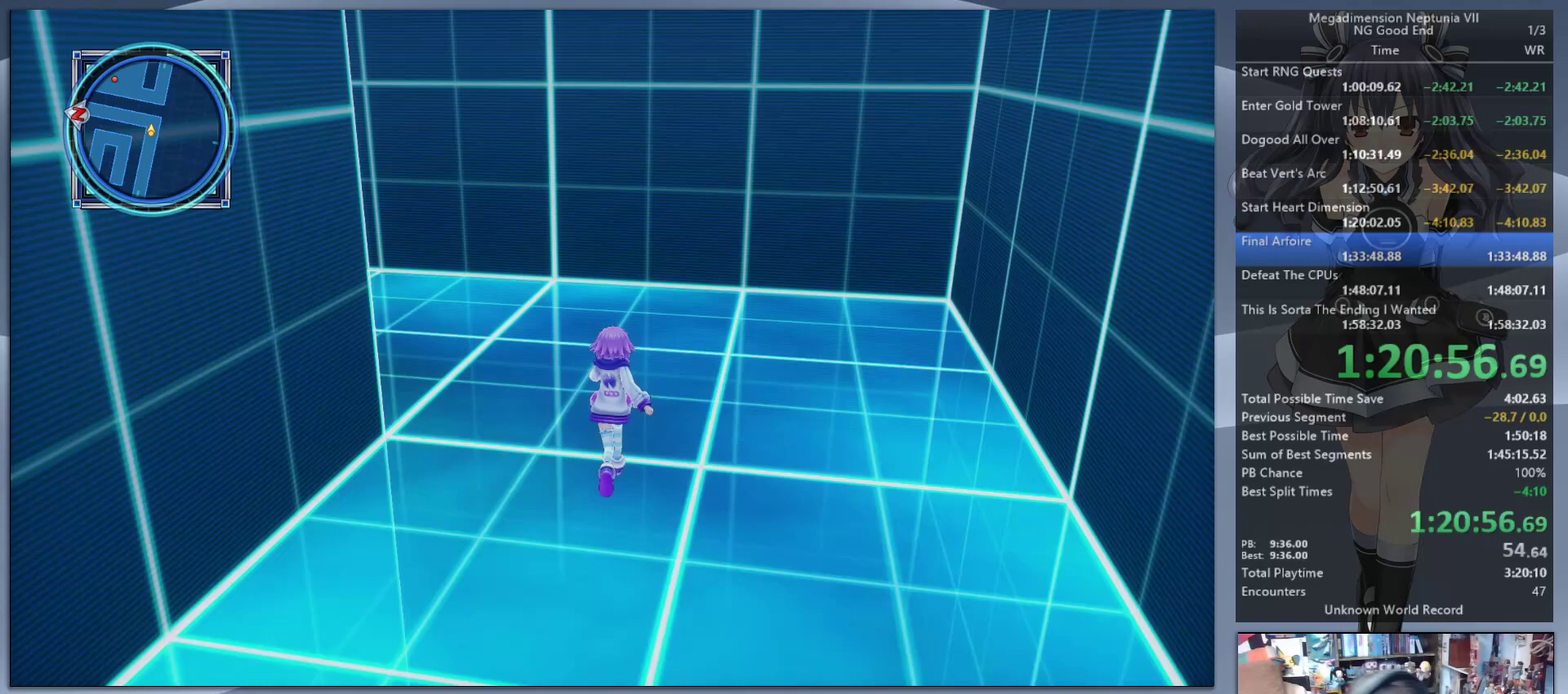
Gameplay with a controller (PlayStation layout); each line is a JSON object with the inputs held at the frame after it. "events" lists button and stick changes between this image and that frame as [ms after this image, input, new state], when the widget could be followed in between. Not read: L3 R3.
{"buttons": [], "left_stick": "up", "right_stick": "left", "events": []}
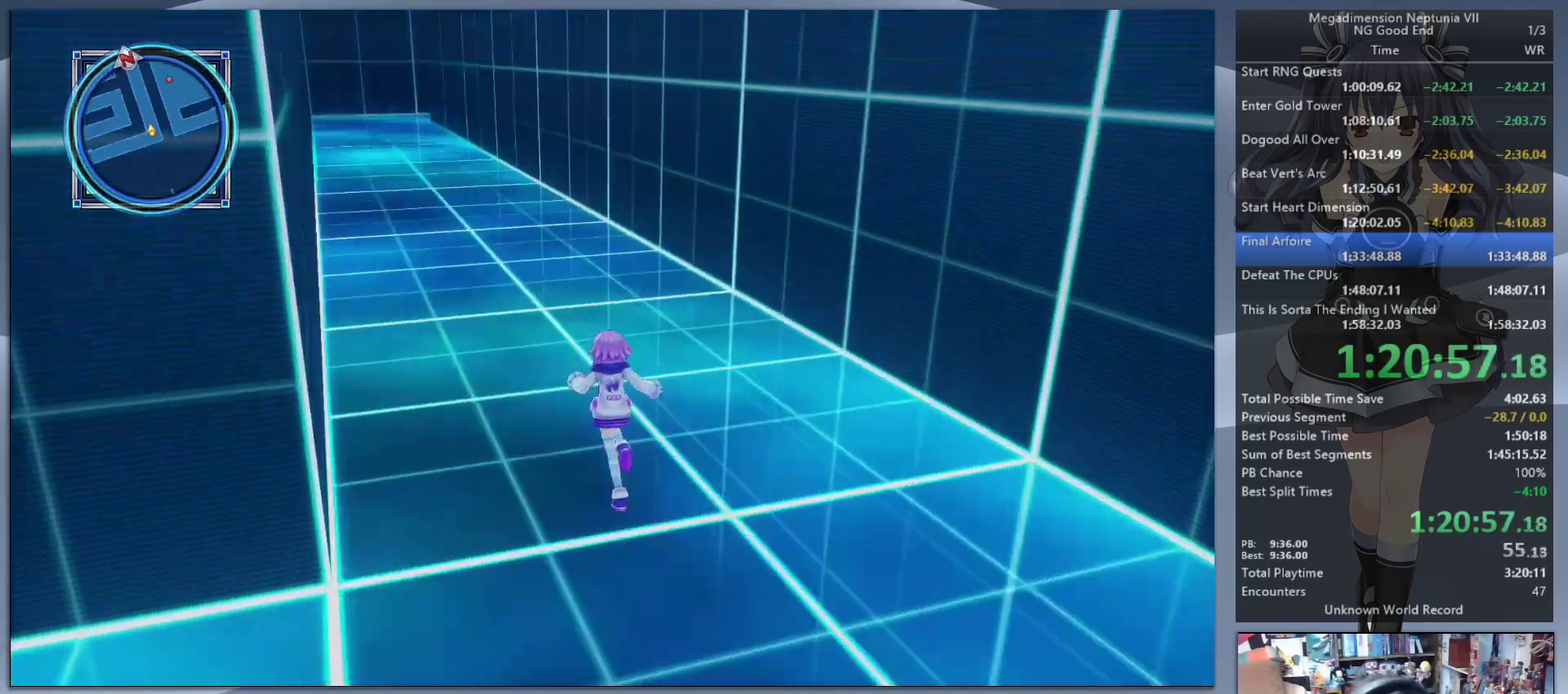
{"buttons": [], "left_stick": "up", "right_stick": "center", "events": [[167, "right_stick", "center"]]}
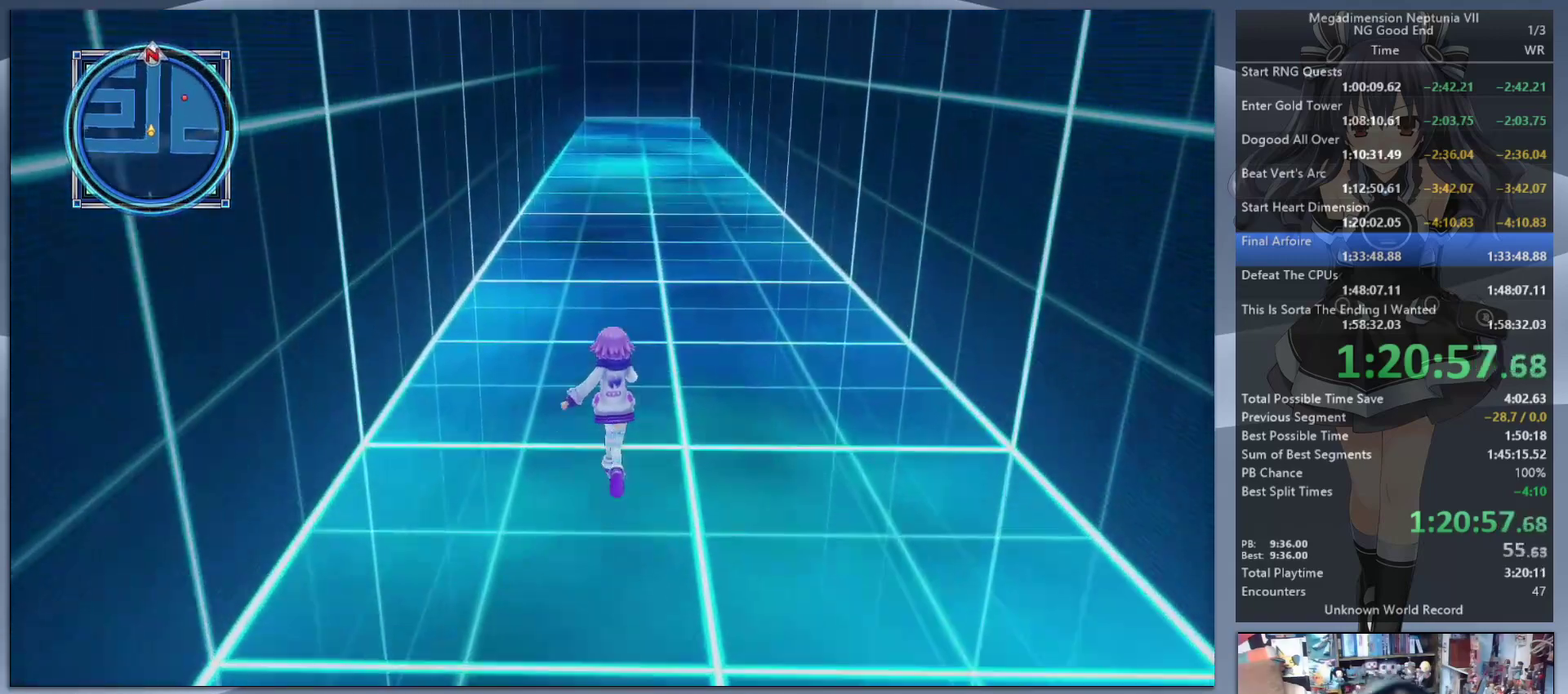
{"buttons": [], "left_stick": "up", "right_stick": "center", "events": [[367, "right_stick", "right"], [467, "right_stick", "center"]]}
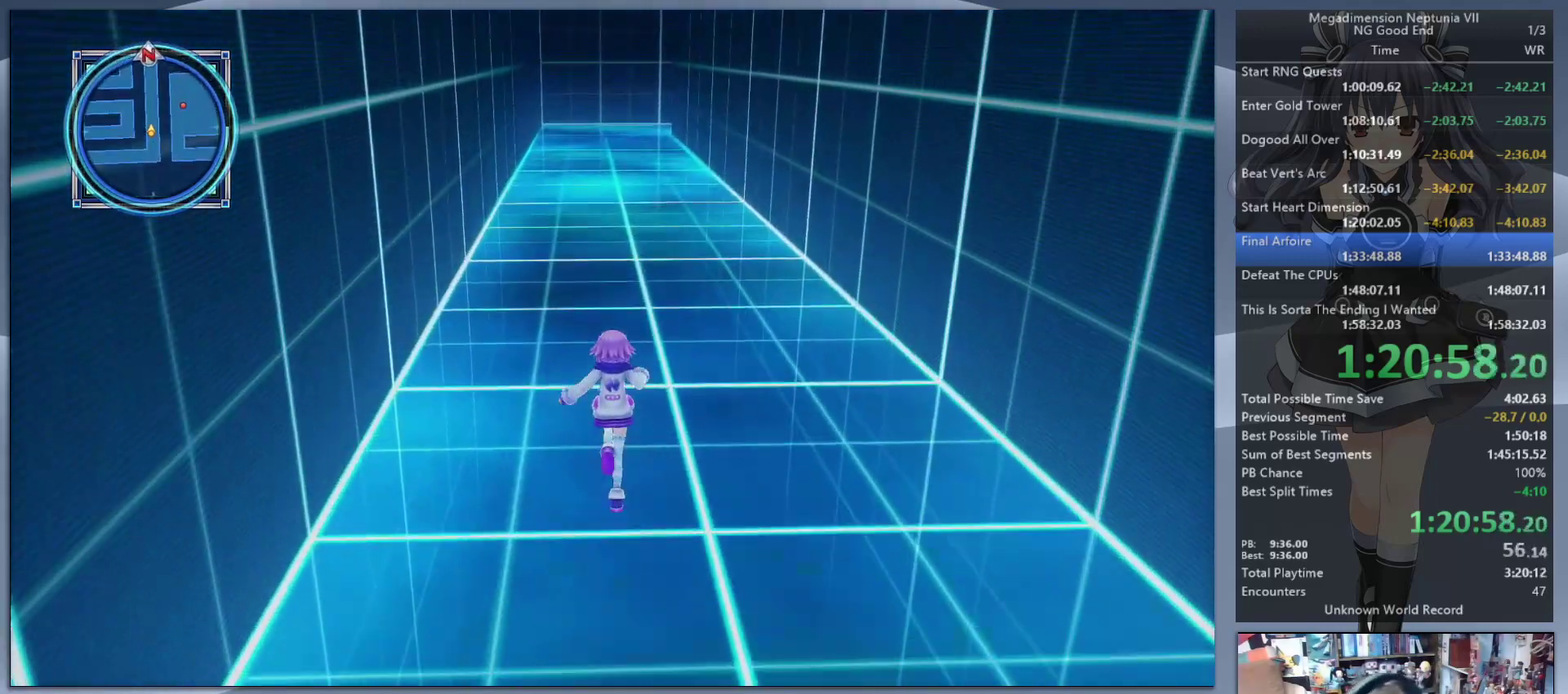
{"buttons": [], "left_stick": "up", "right_stick": "center", "events": []}
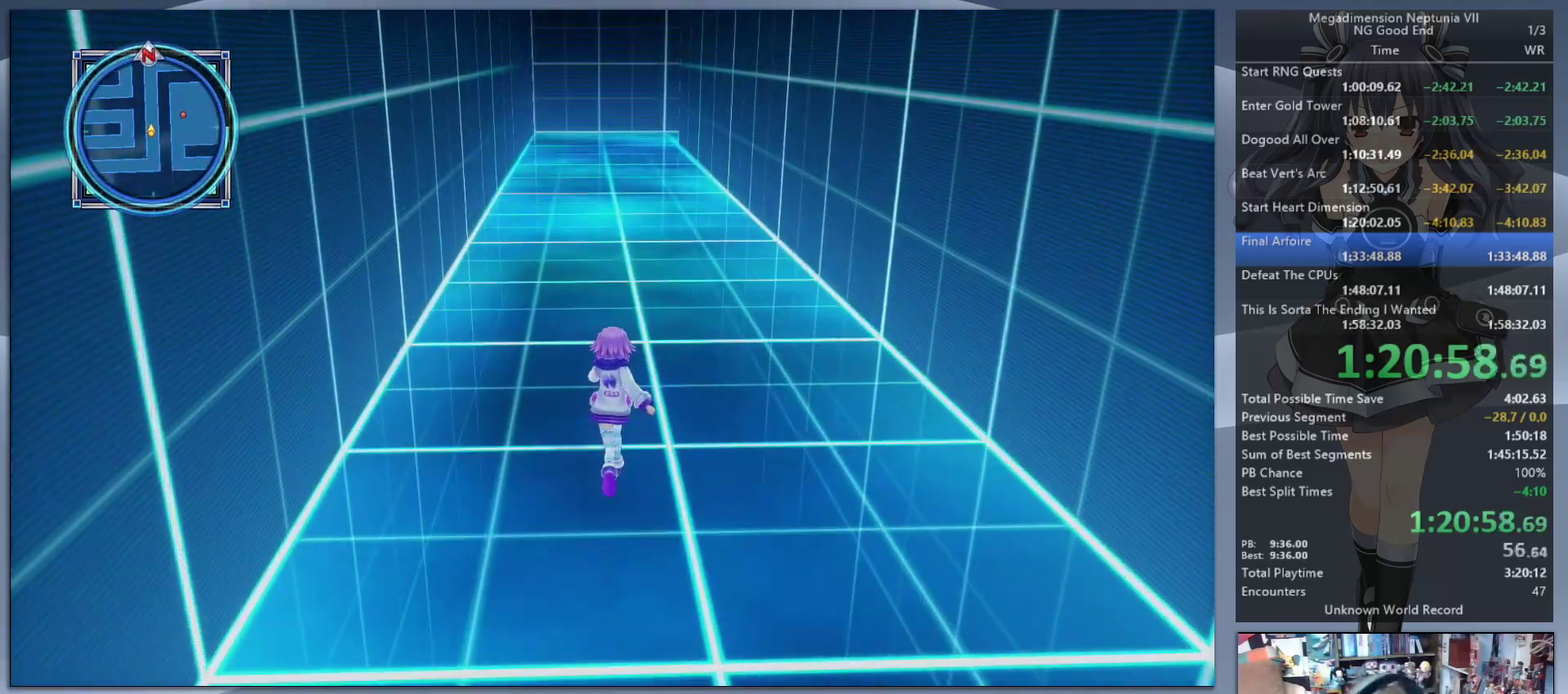
{"buttons": [], "left_stick": "up", "right_stick": "center", "events": []}
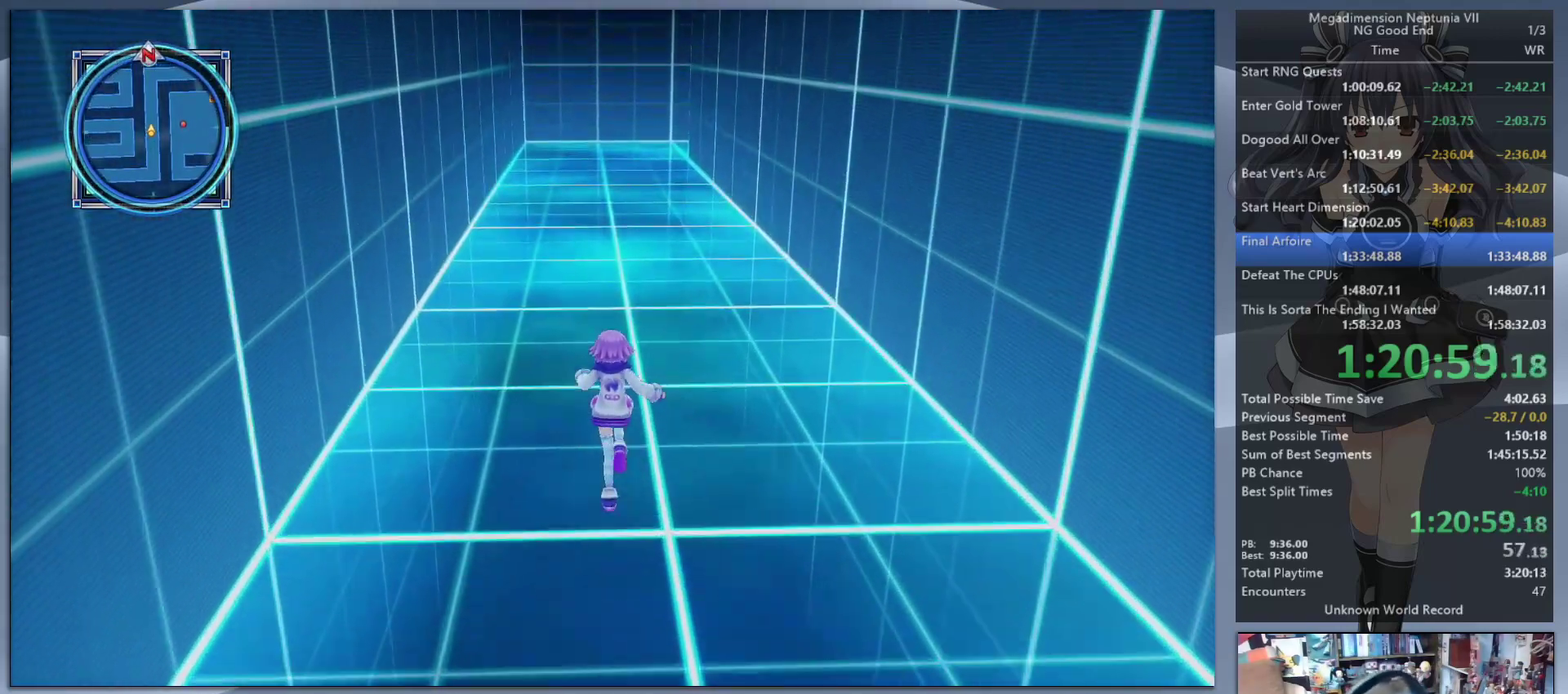
{"buttons": [], "left_stick": "up", "right_stick": "center", "events": []}
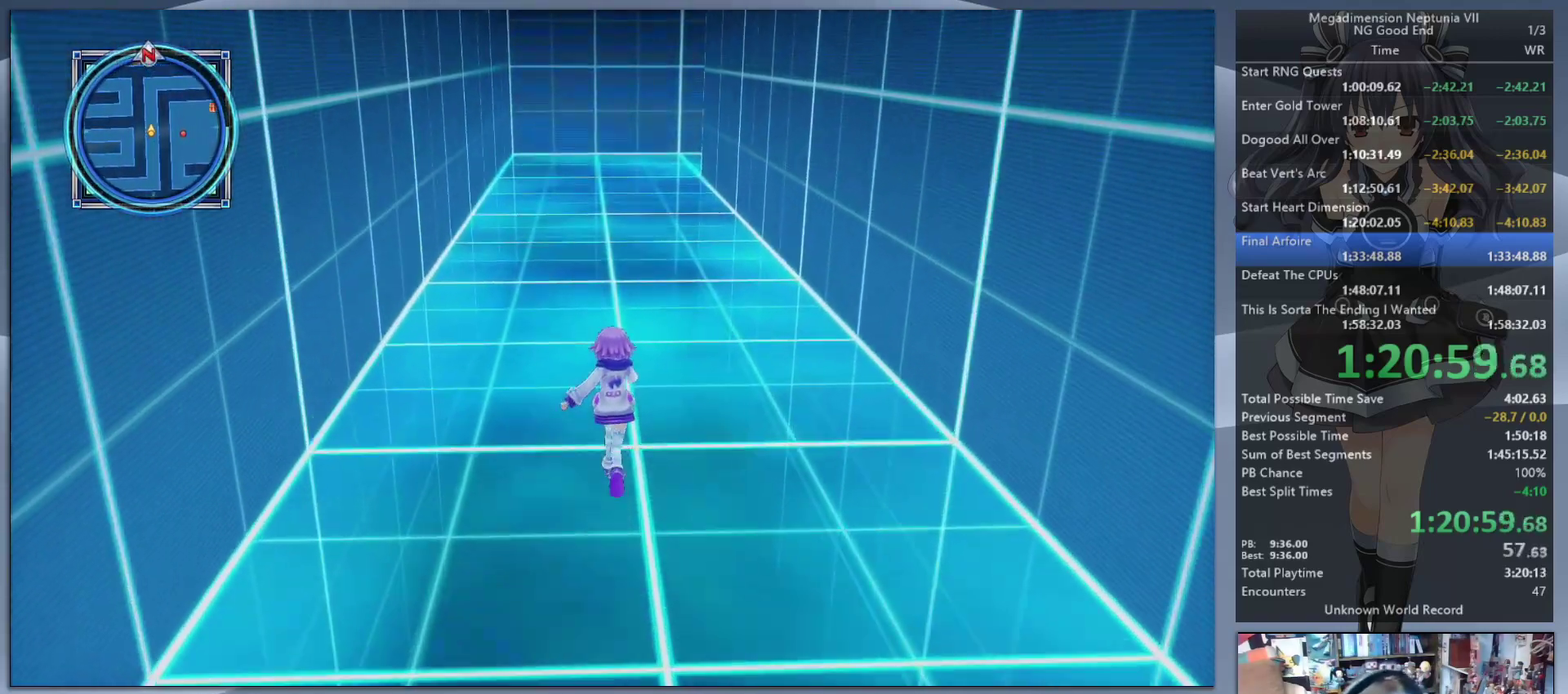
{"buttons": [], "left_stick": "up", "right_stick": "center", "events": []}
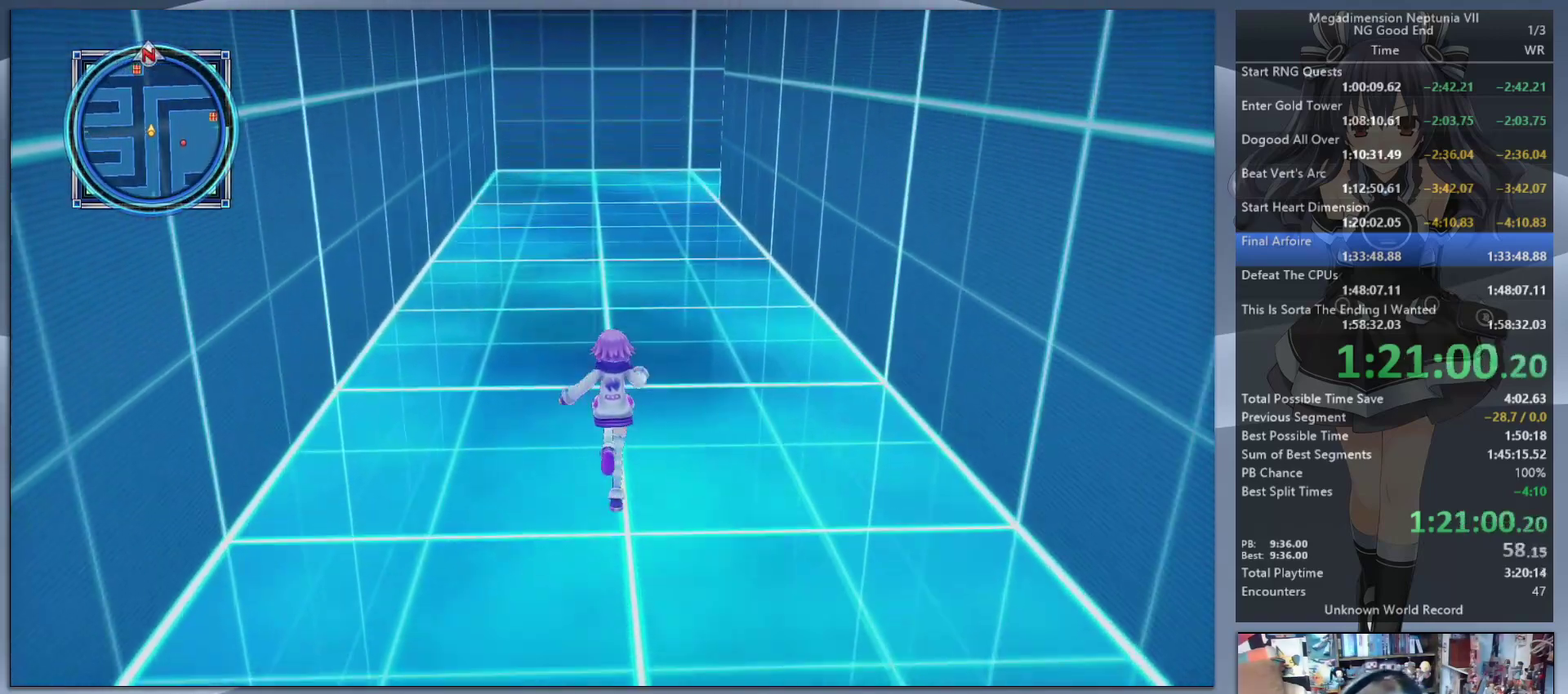
{"buttons": [], "left_stick": "up", "right_stick": "center", "events": []}
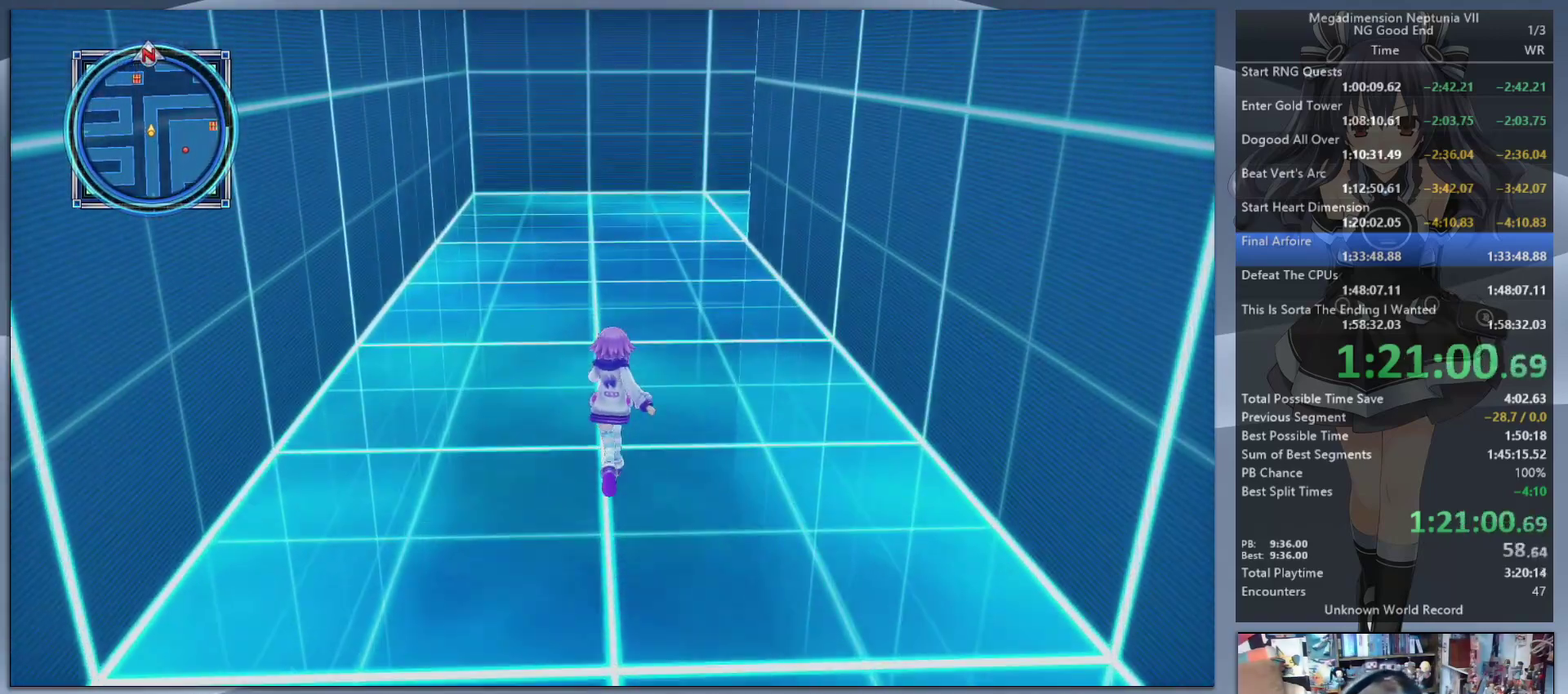
{"buttons": [], "left_stick": "up", "right_stick": "center", "events": []}
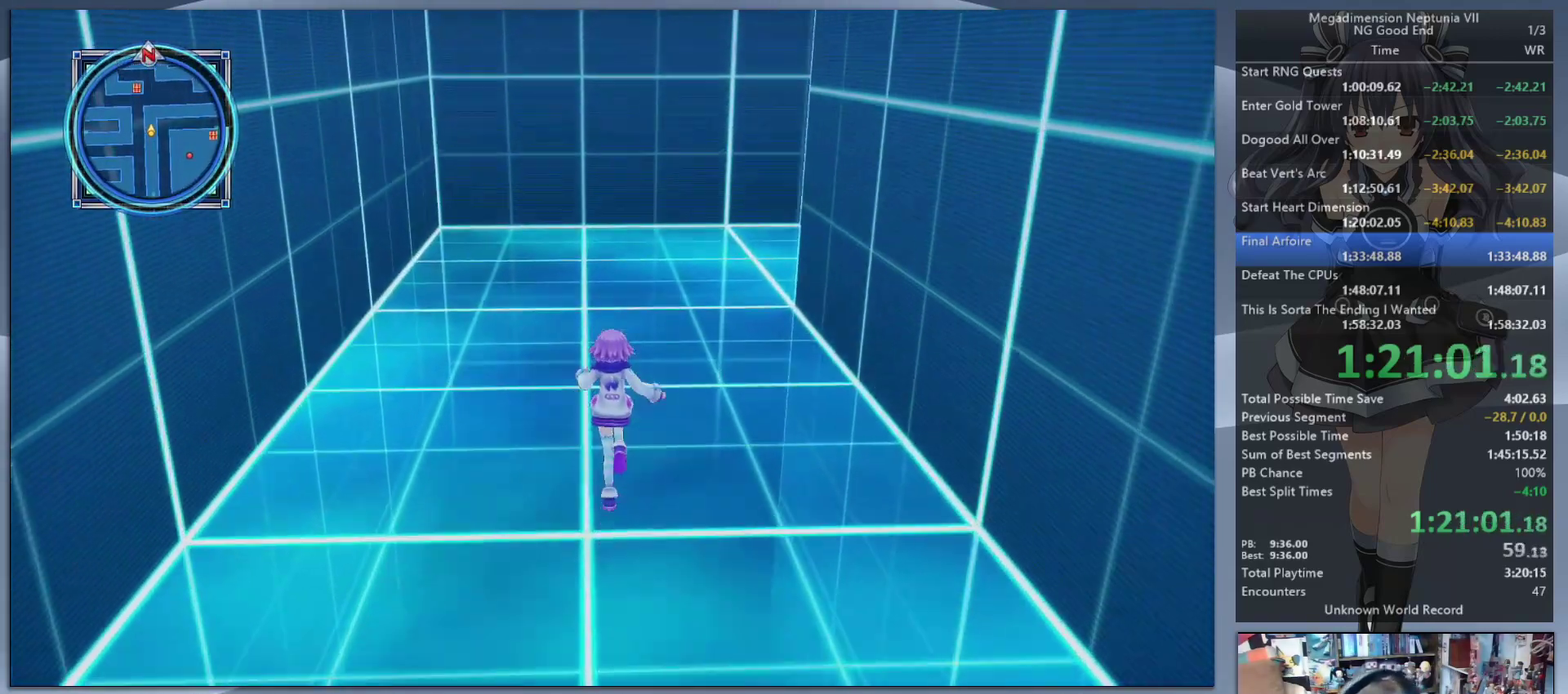
{"buttons": [], "left_stick": "up", "right_stick": "right", "events": [[467, "right_stick", "right"]]}
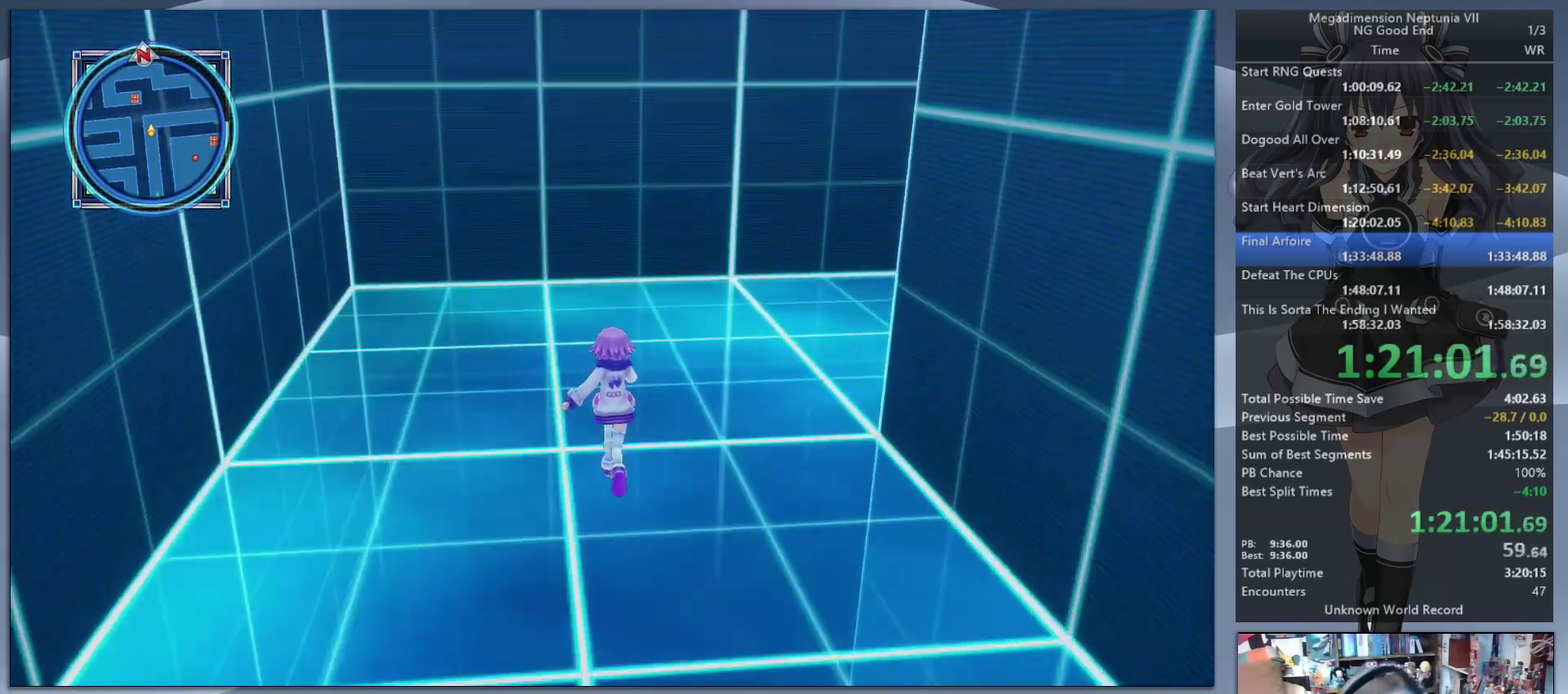
{"buttons": [], "left_stick": "up", "right_stick": "right", "events": []}
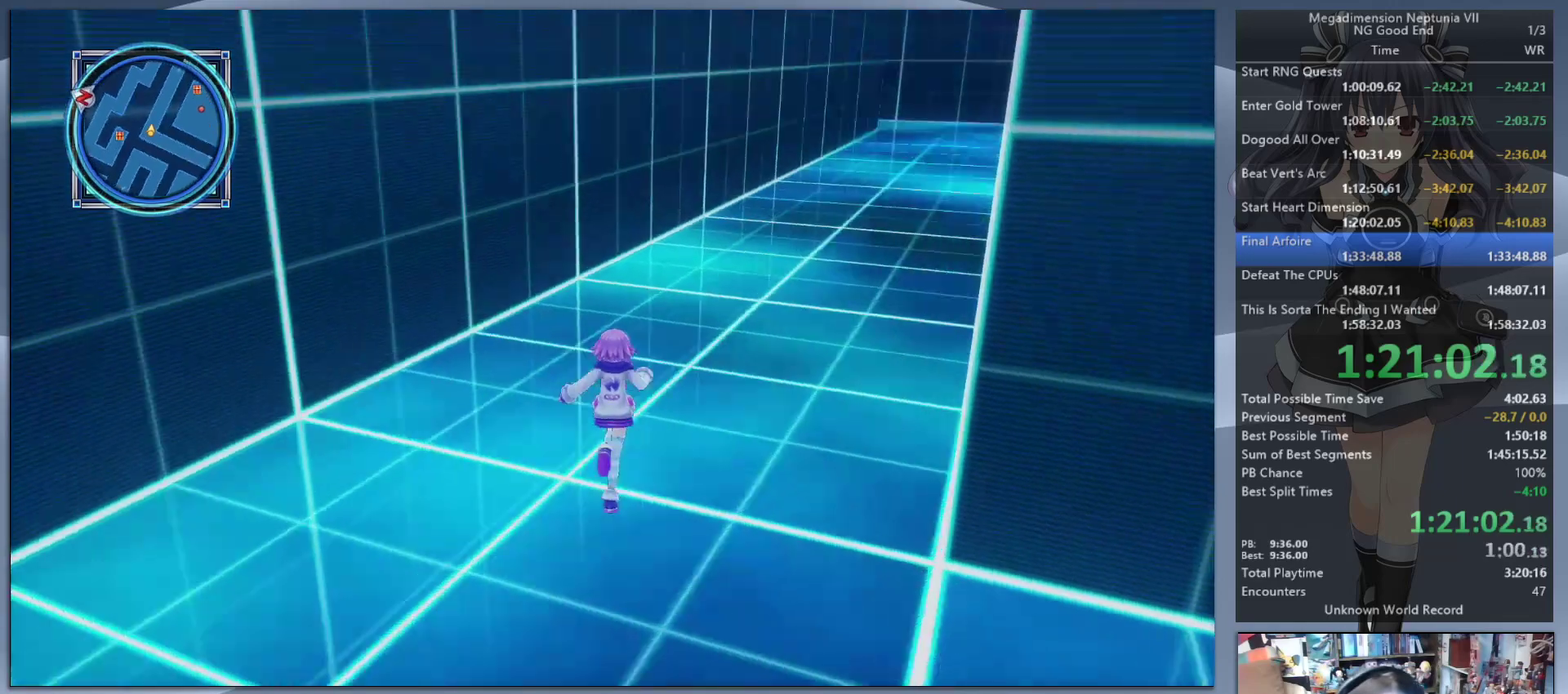
{"buttons": [], "left_stick": "up", "right_stick": "center", "events": [[167, "right_stick", "center"], [367, "right_stick", "right"], [467, "right_stick", "center"]]}
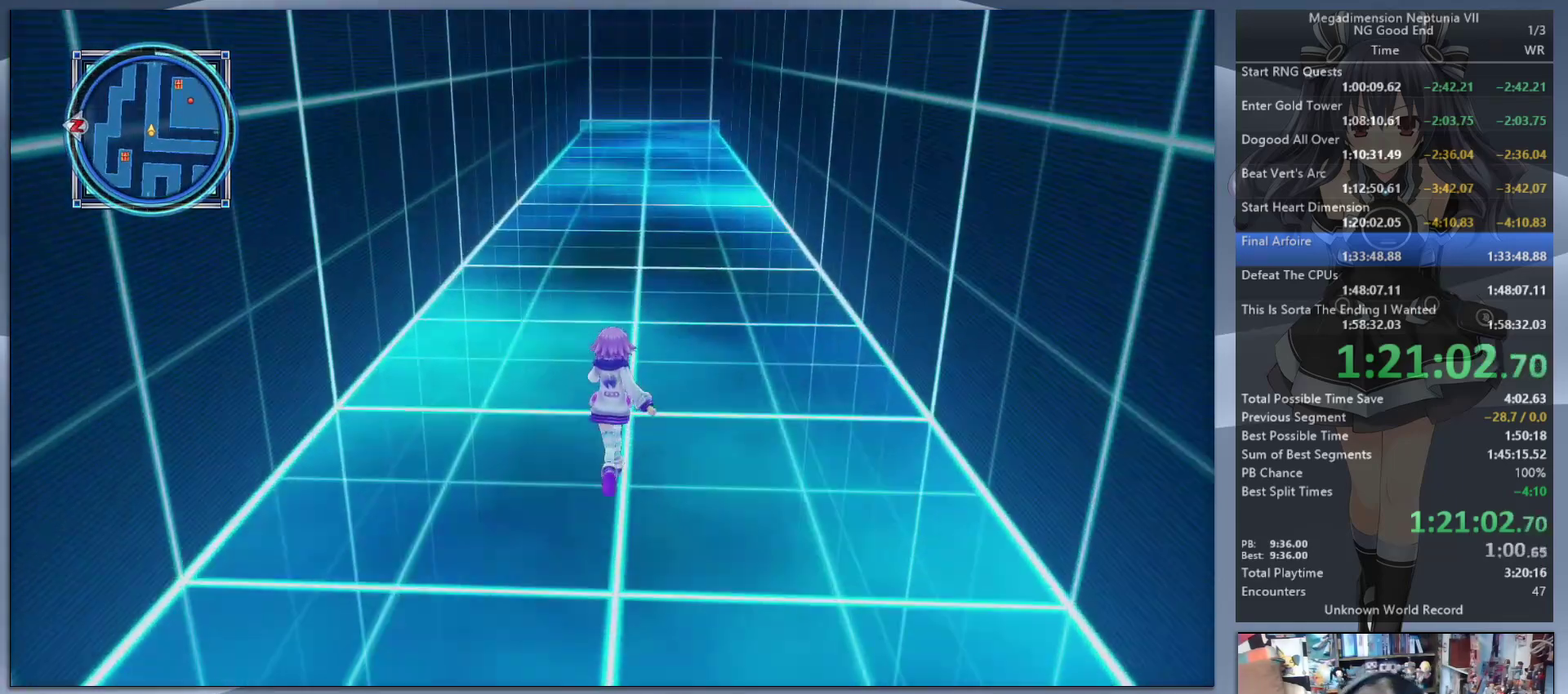
{"buttons": [], "left_stick": "up", "right_stick": "center", "events": []}
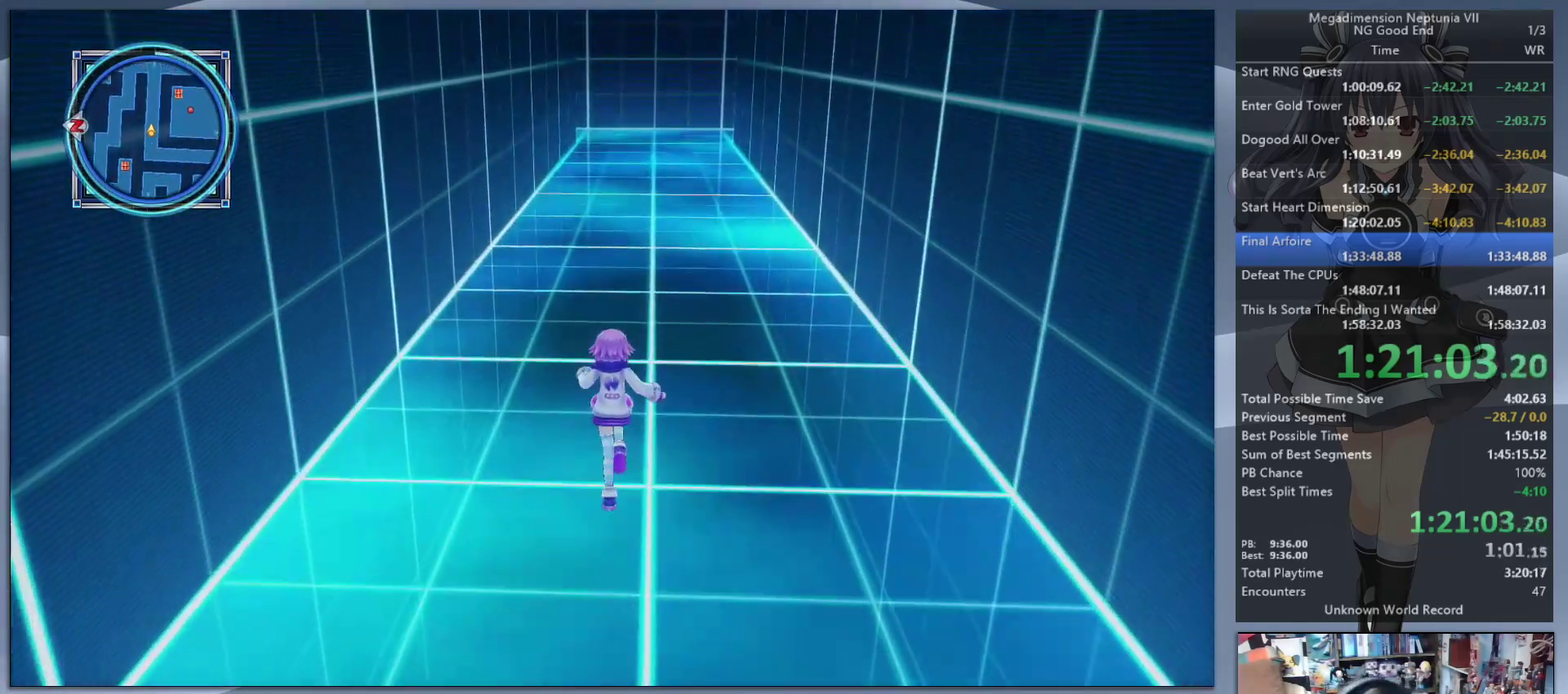
{"buttons": [], "left_stick": "up", "right_stick": "center", "events": [[67, "right_stick", "right"], [167, "right_stick", "center"]]}
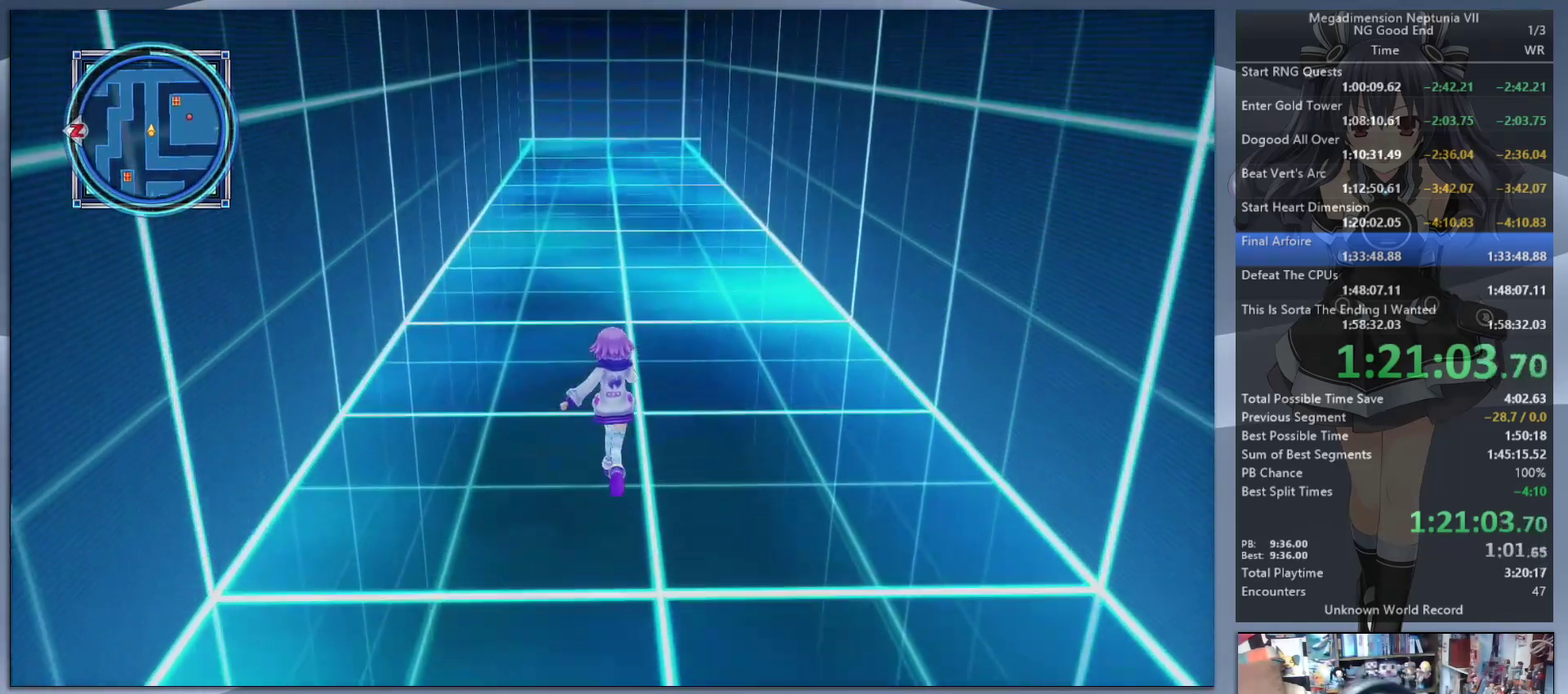
{"buttons": [], "left_stick": "up", "right_stick": "center", "events": []}
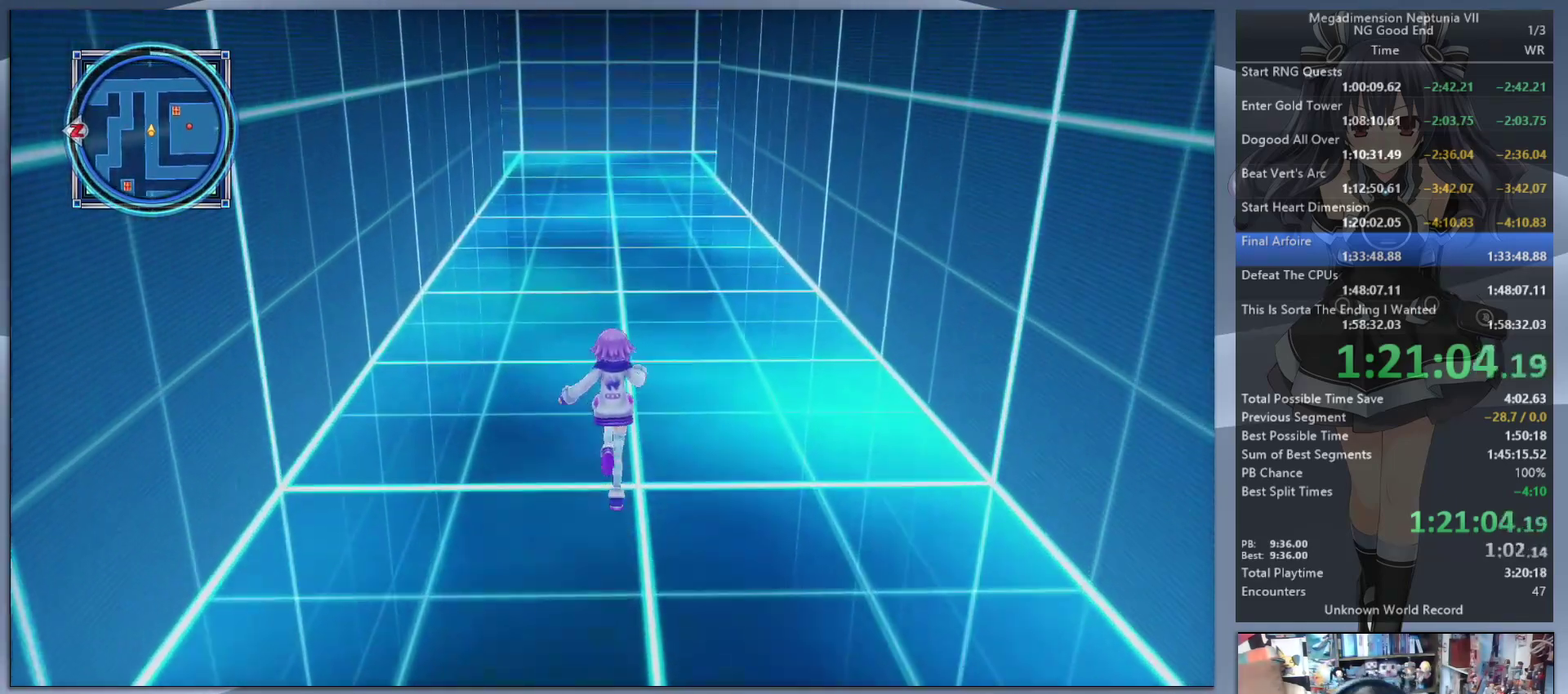
{"buttons": [], "left_stick": "up", "right_stick": "center", "events": []}
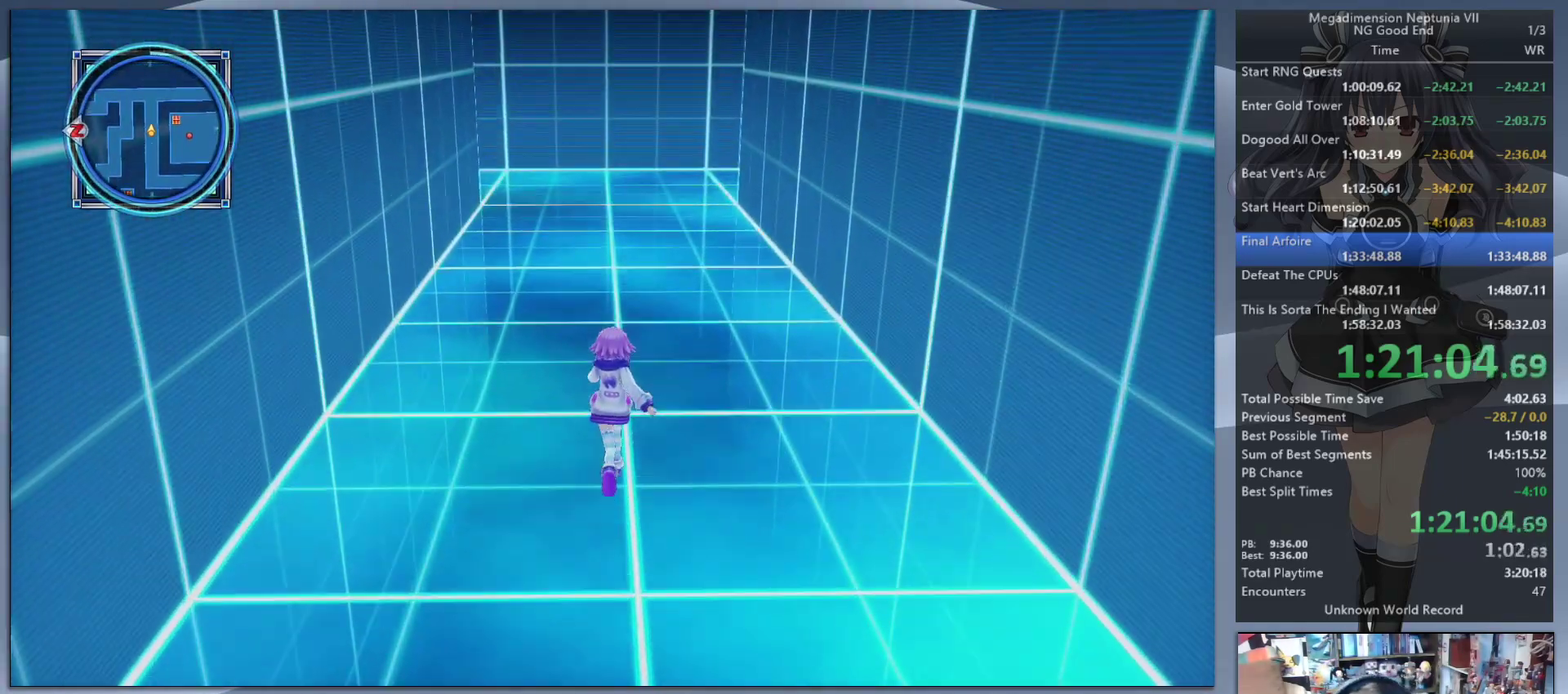
{"buttons": [], "left_stick": "up", "right_stick": "center", "events": []}
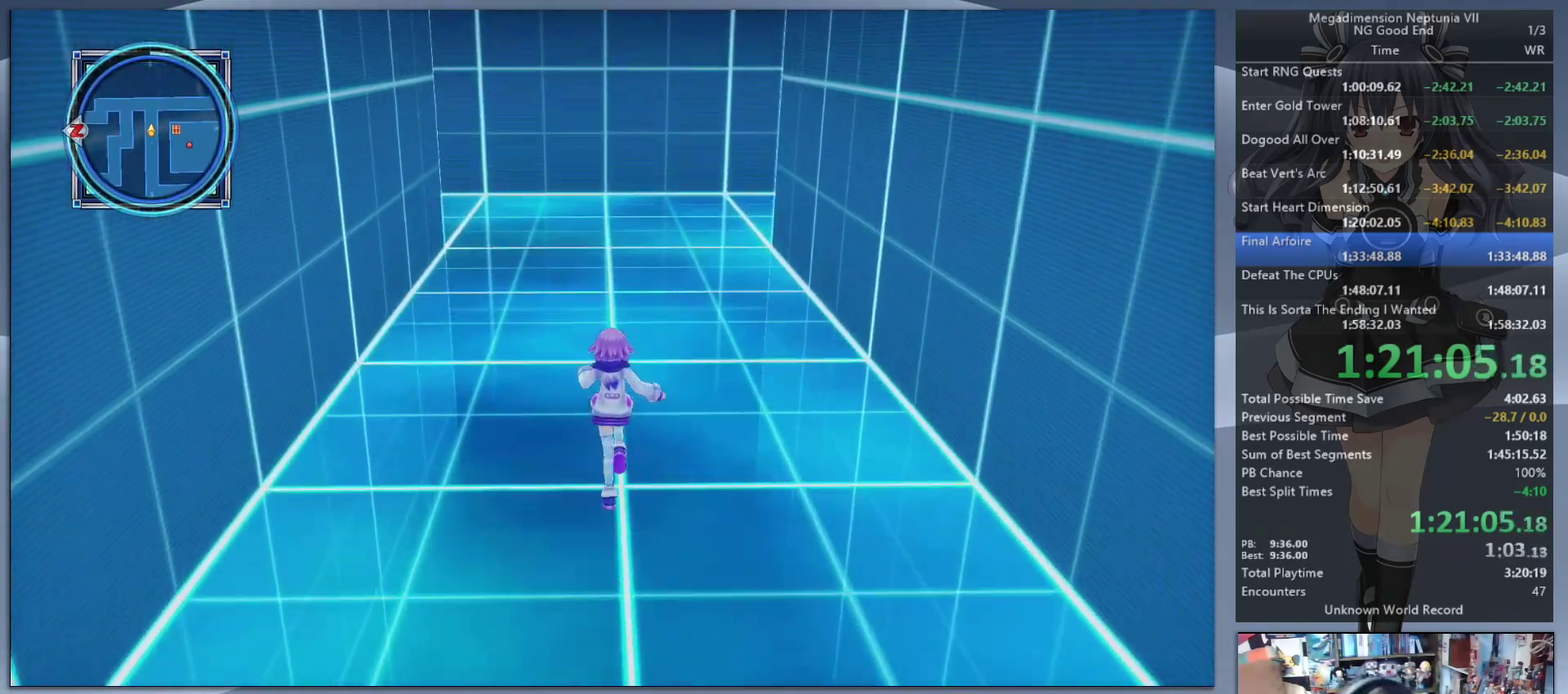
{"buttons": [], "left_stick": "up", "right_stick": "left", "events": [[367, "right_stick", "left"]]}
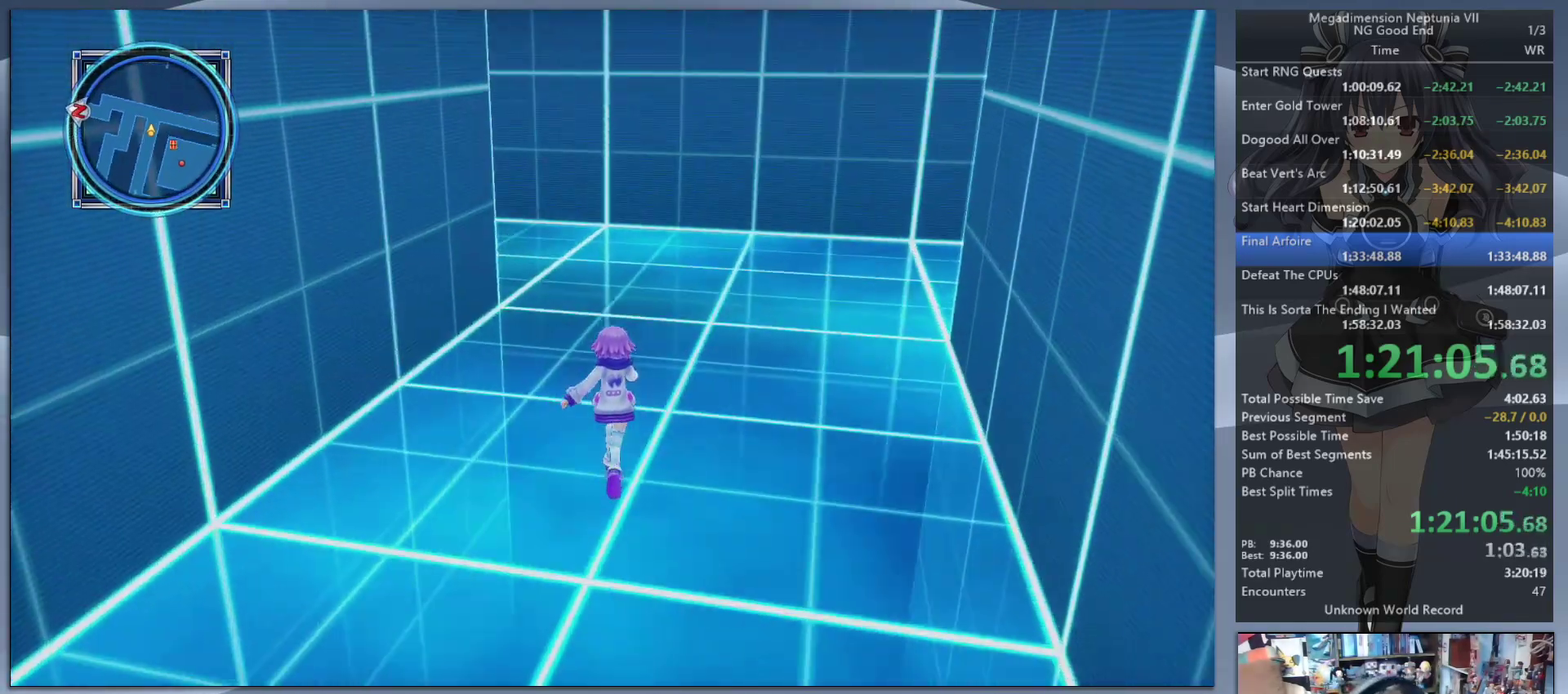
{"buttons": [], "left_stick": "up", "right_stick": "left", "events": [[33, "right_stick", "center"], [467, "right_stick", "left"]]}
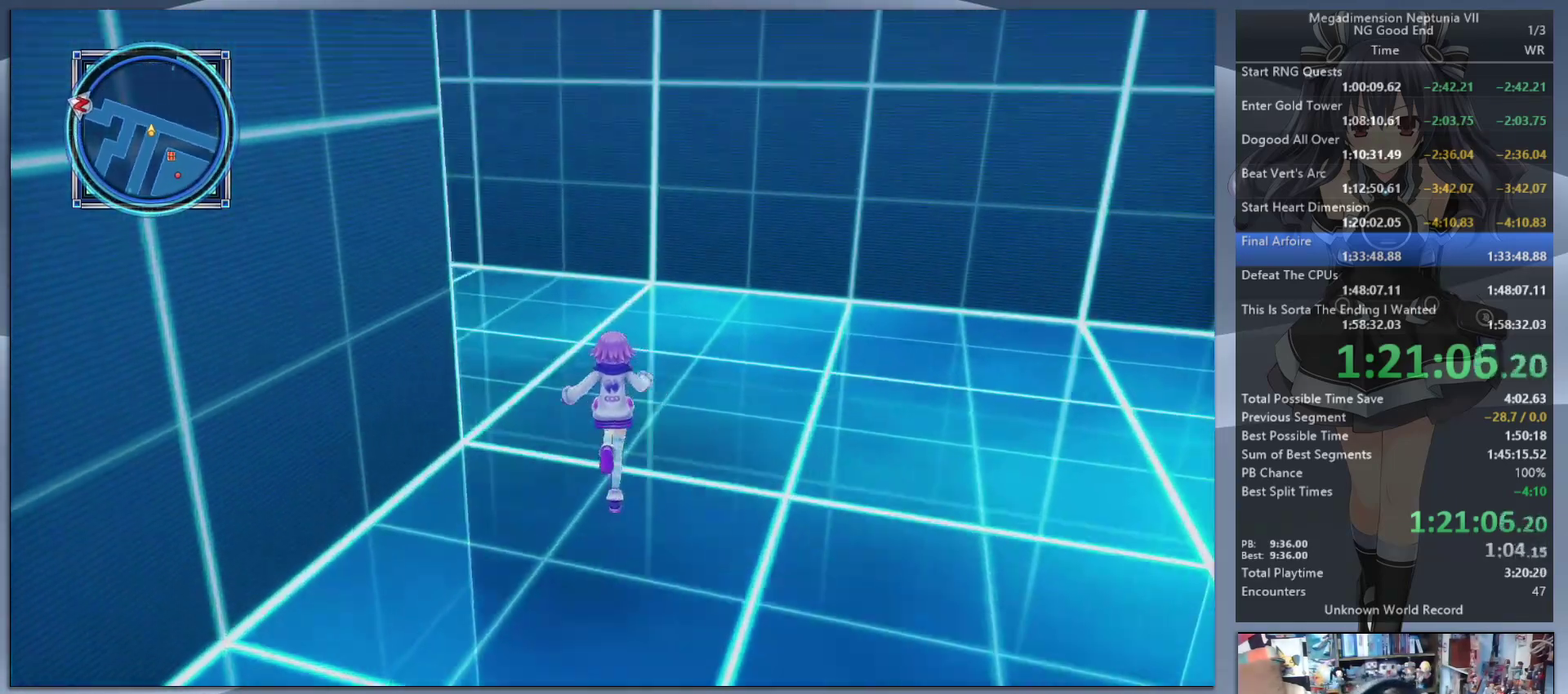
{"buttons": [], "left_stick": "up", "right_stick": "left", "events": []}
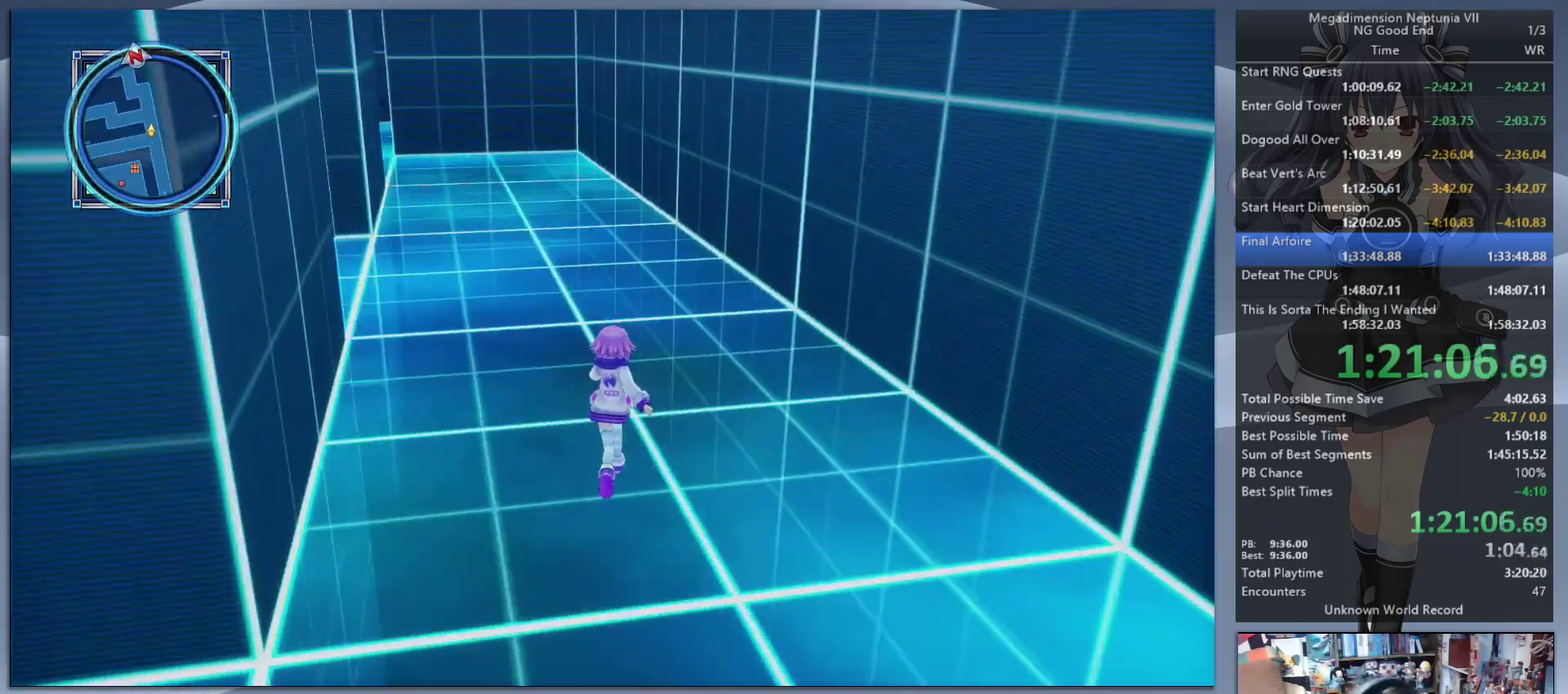
{"buttons": [], "left_stick": "up", "right_stick": "center", "events": [[67, "right_stick", "center"], [333, "right_stick", "left"], [433, "right_stick", "center"]]}
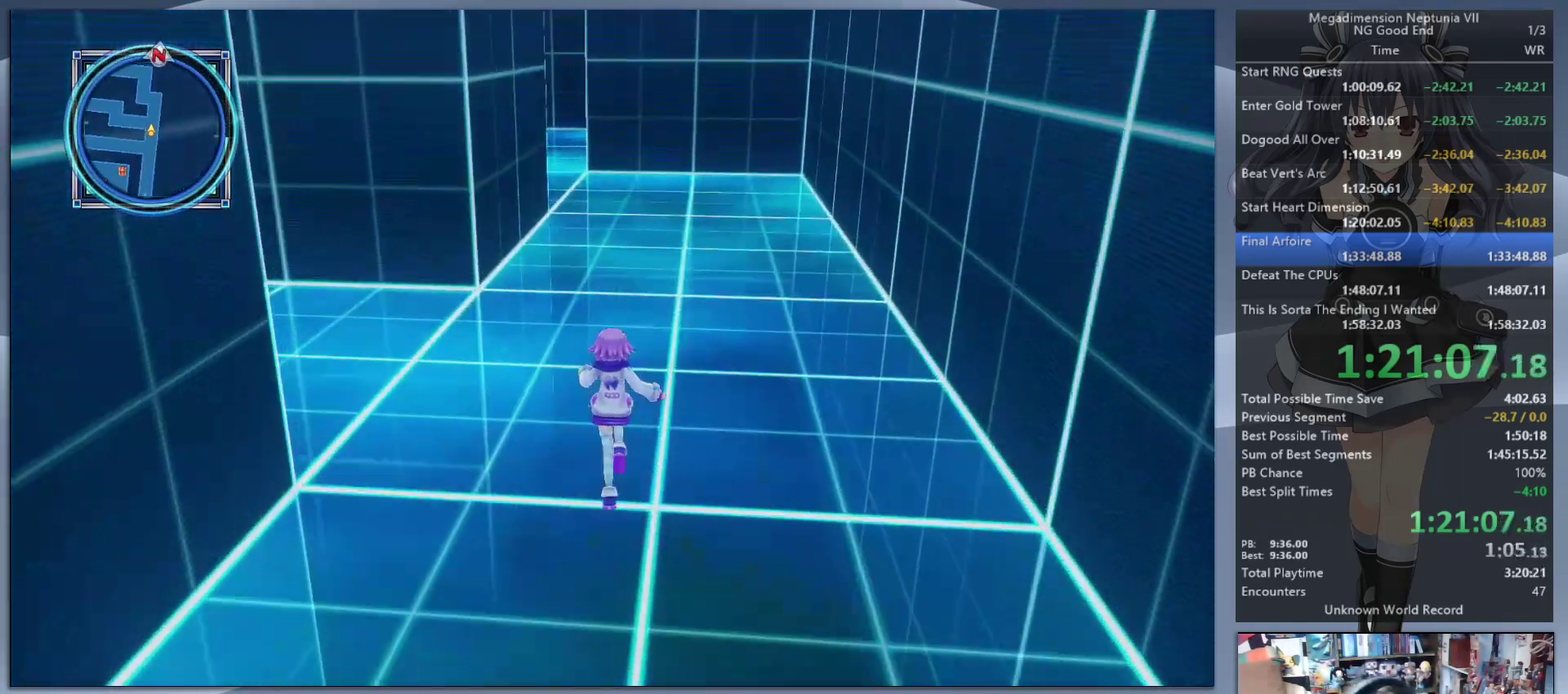
{"buttons": [], "left_stick": "up", "right_stick": "center", "events": []}
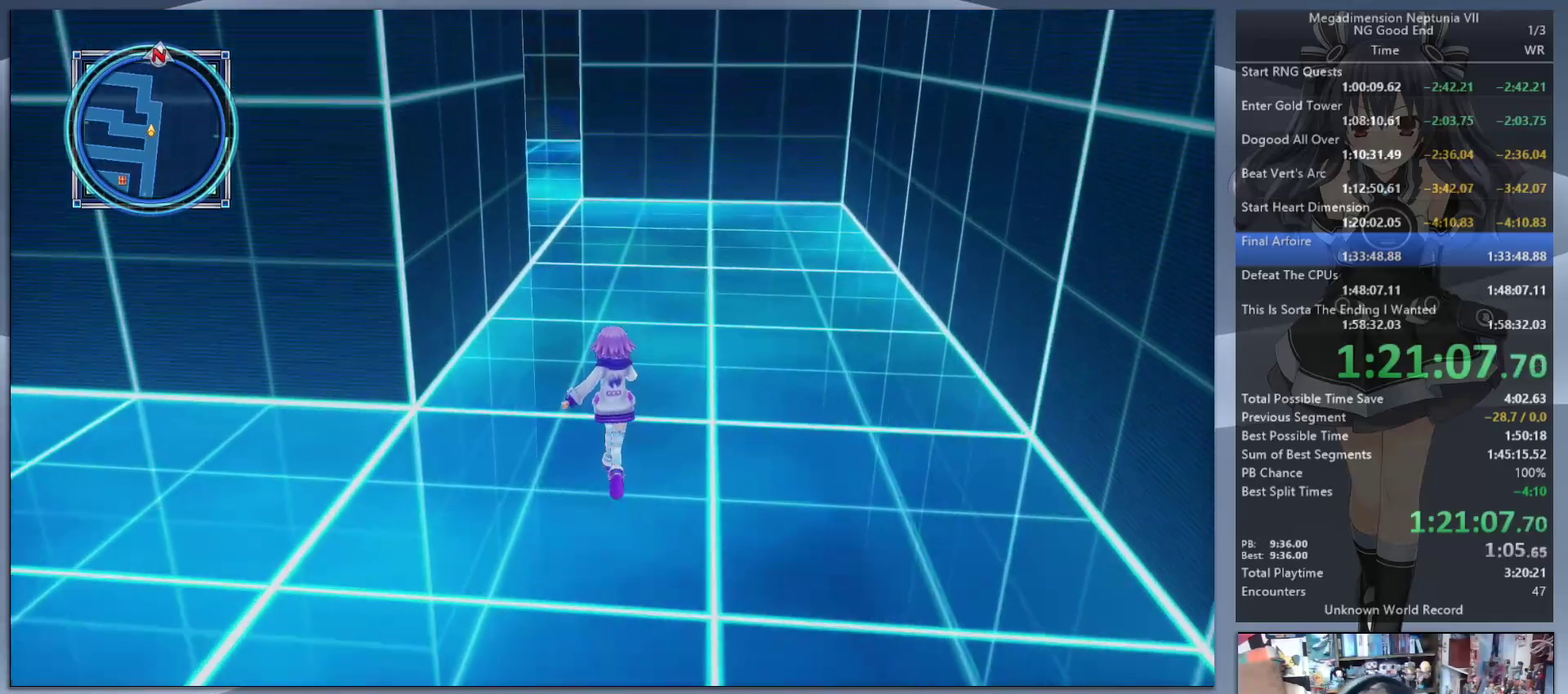
{"buttons": [], "left_stick": "up", "right_stick": "center", "events": []}
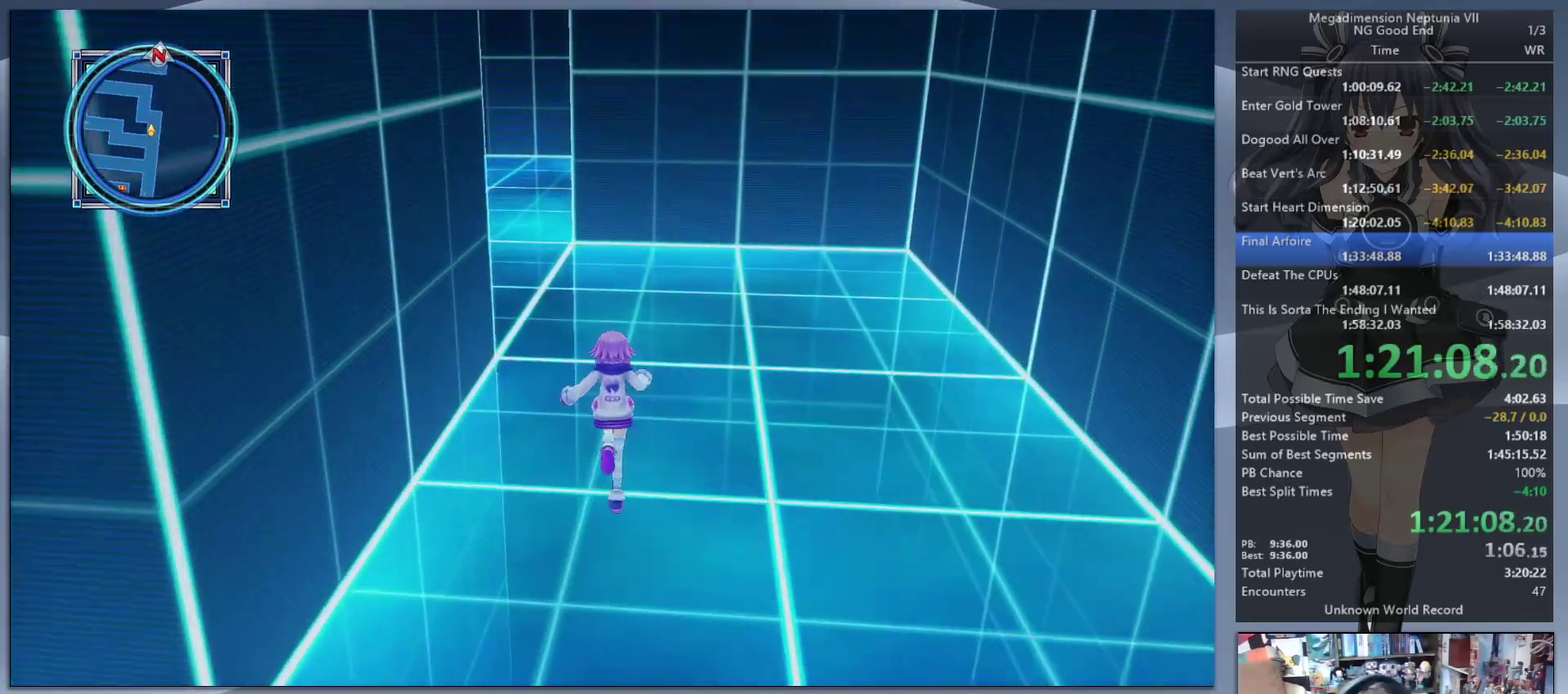
{"buttons": [], "left_stick": "up", "right_stick": "center", "events": [[300, "right_stick", "left"], [433, "right_stick", "center"]]}
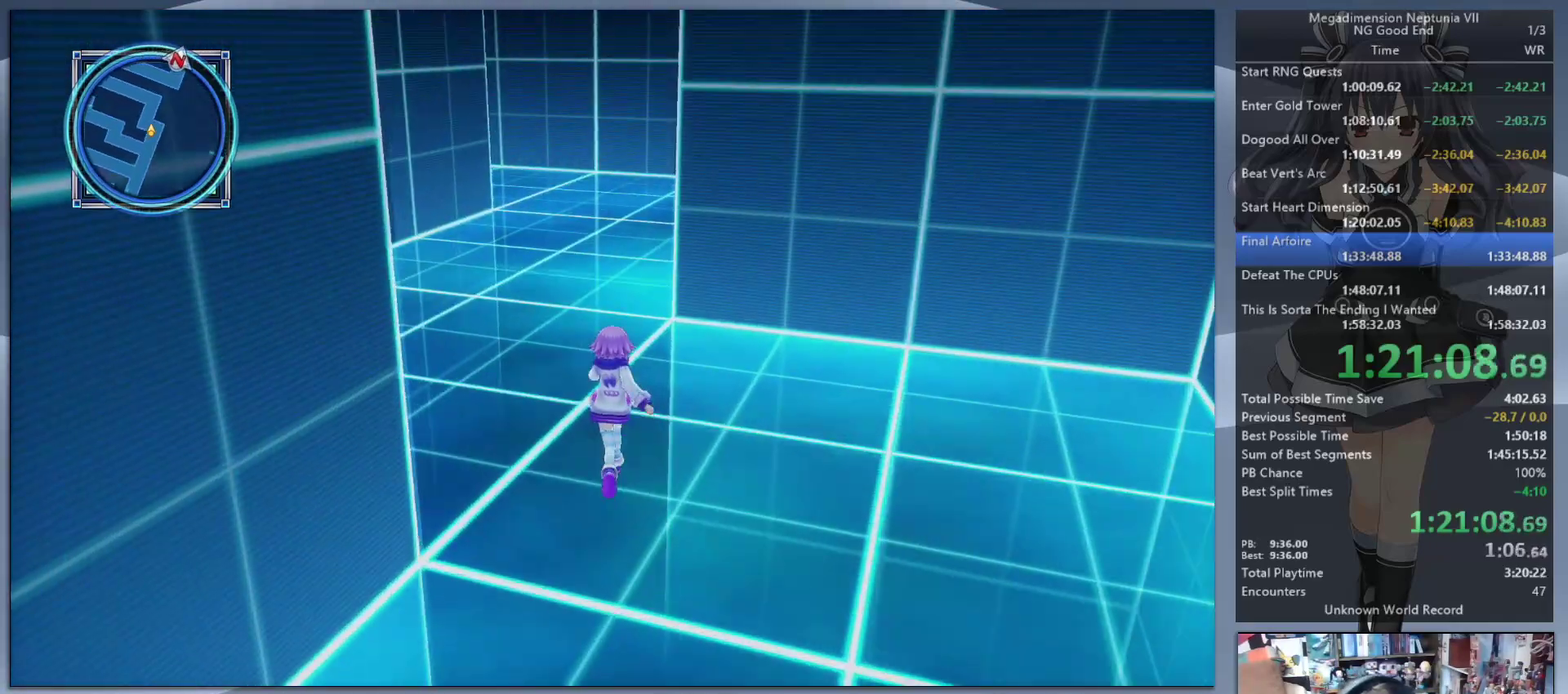
{"buttons": [], "left_stick": "up", "right_stick": "center", "events": [[167, "right_stick", "left"], [267, "right_stick", "center"]]}
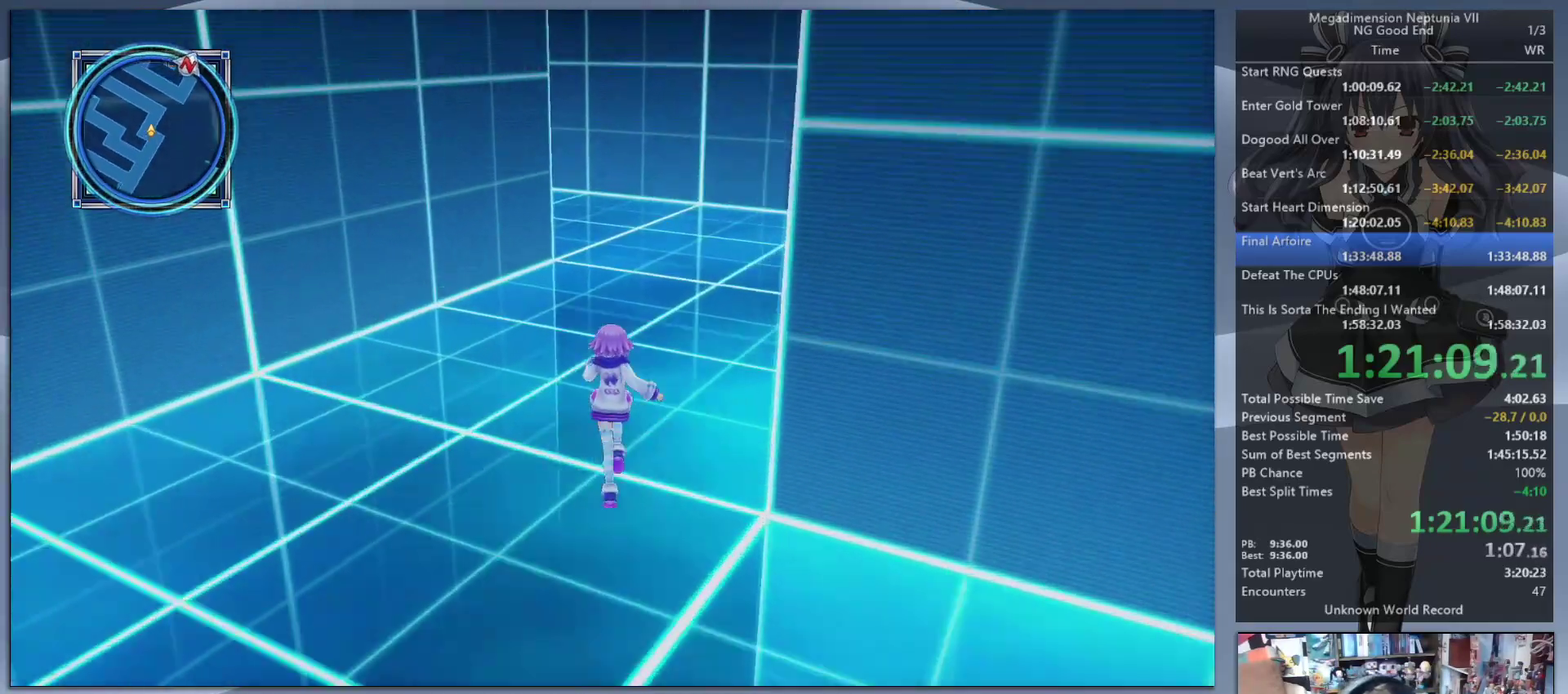
{"buttons": [], "left_stick": "up", "right_stick": "center", "events": []}
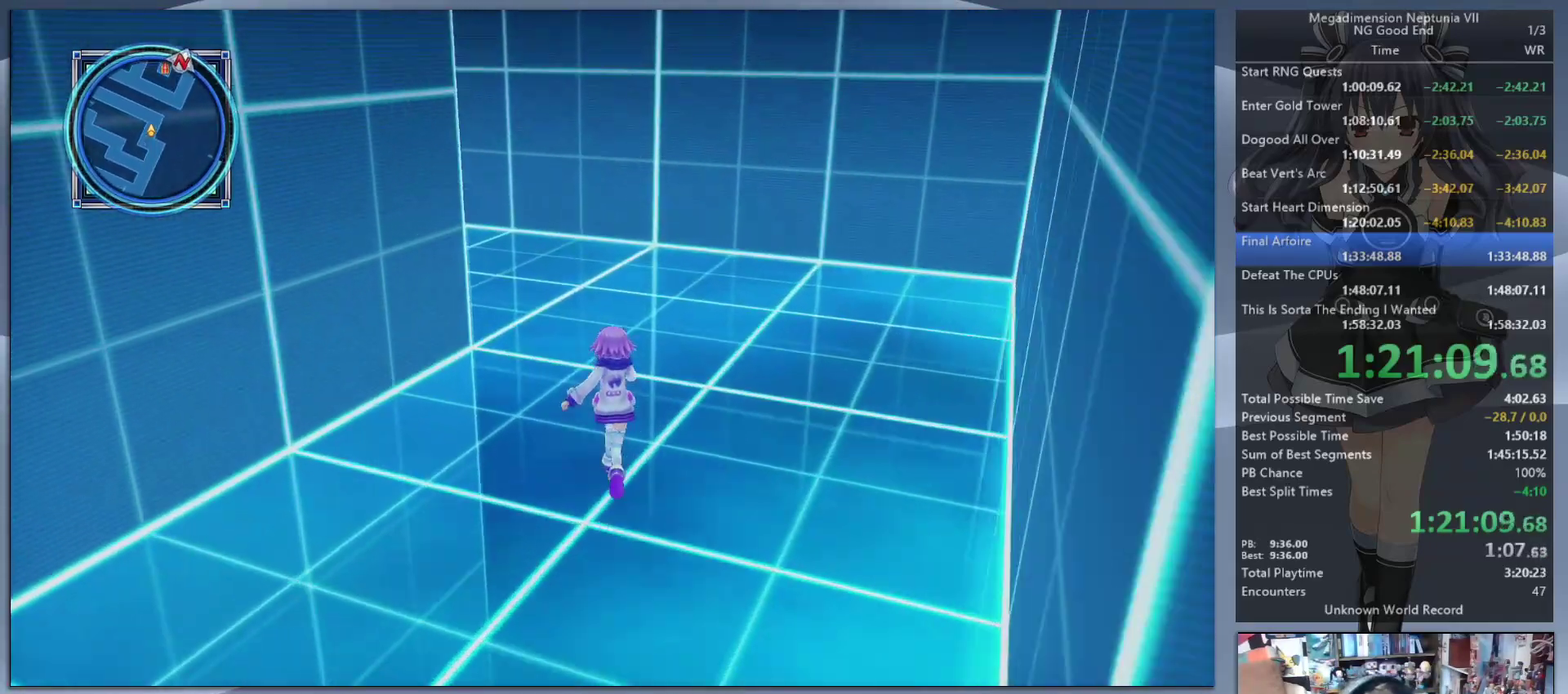
{"buttons": [], "left_stick": "up", "right_stick": "left", "events": [[267, "right_stick", "left"]]}
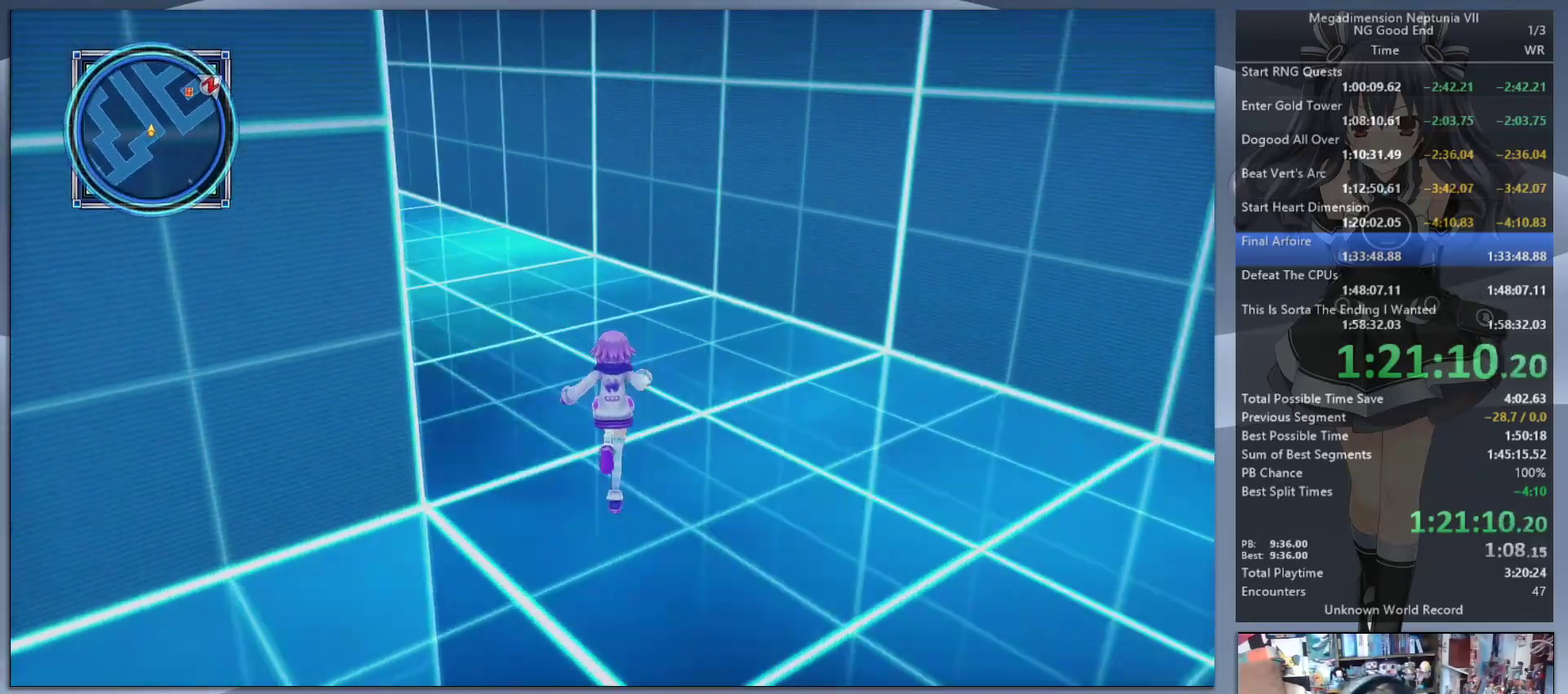
{"buttons": [], "left_stick": "up", "right_stick": "center", "events": [[267, "right_stick", "center"], [433, "right_stick", "left"], [500, "right_stick", "center"]]}